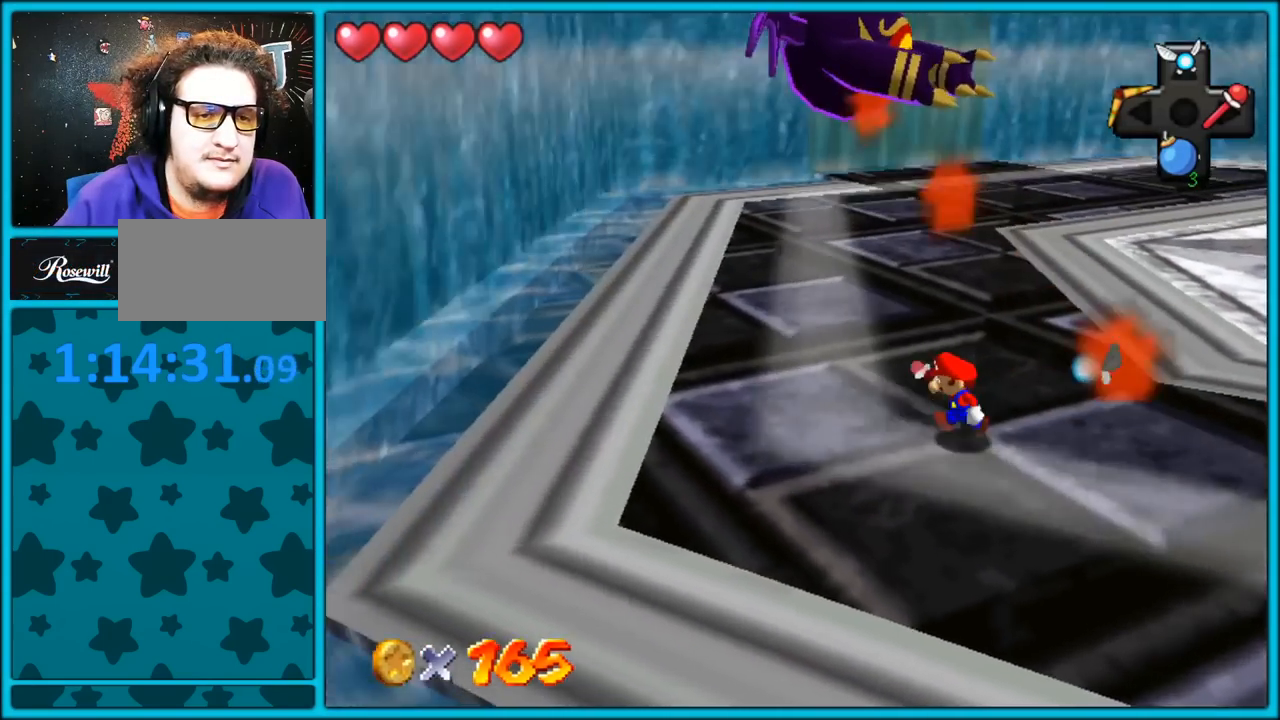
Gameplay with a controller (Nintendo layout); each line is a JSON object with the inputs held at the frame after it. "button_events" lists button changes between this image and that frame as [ms after this image, input, new state], when the widget could be followed in between (sticks are given only as held states). Not read: L1 L3 R3.
{"buttons": ["A"], "left_stick": "down-right", "button_events": [[417, "A", "down"]]}
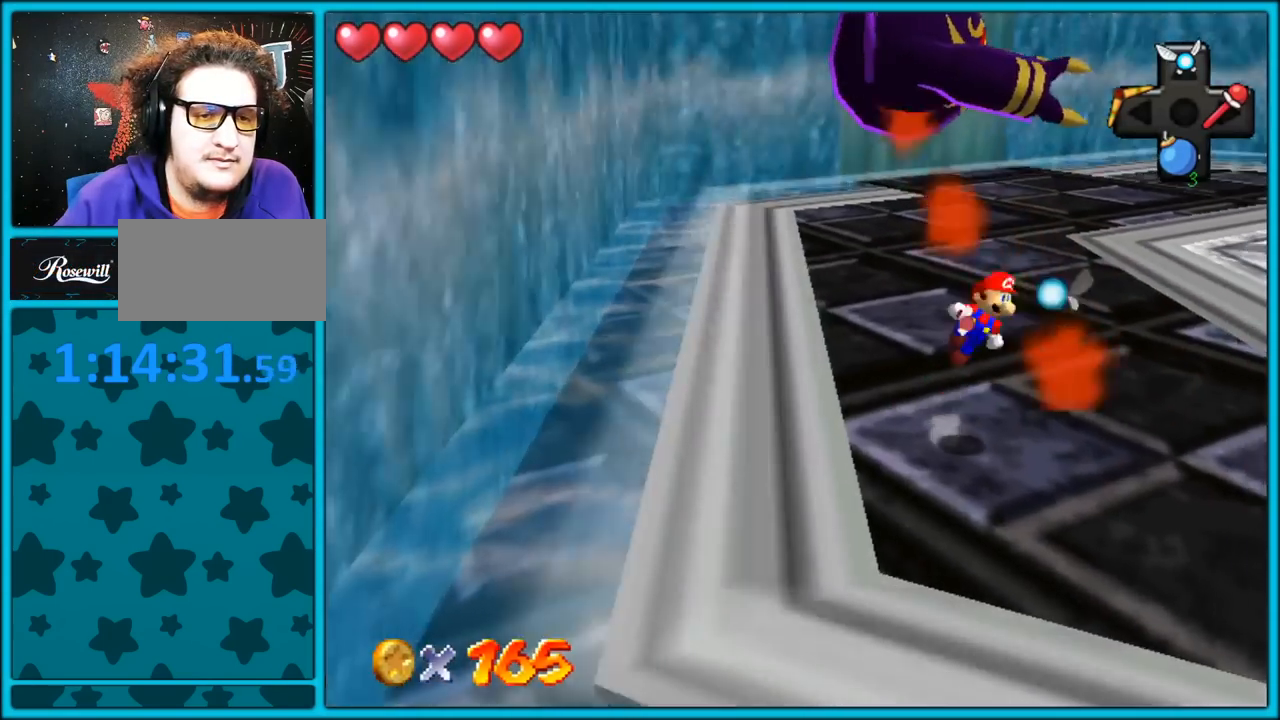
{"buttons": [], "left_stick": "right", "button_events": [[500, "A", "up"]]}
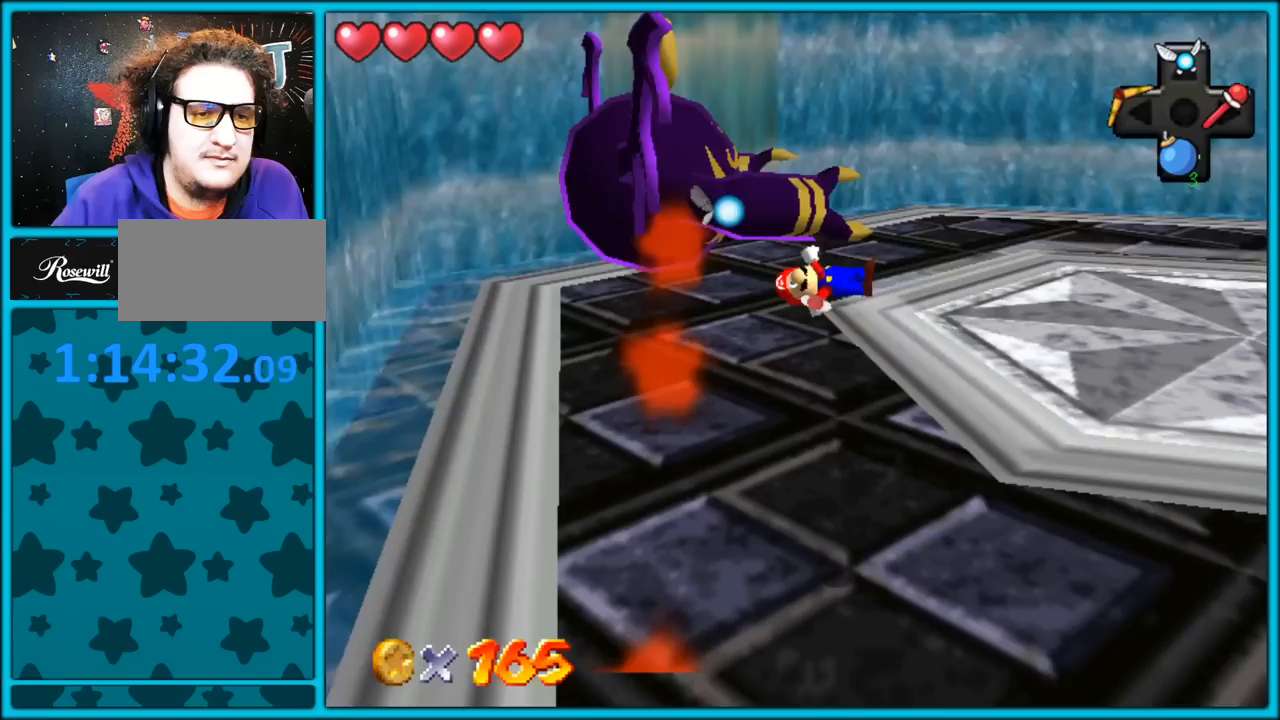
{"buttons": [], "left_stick": "right", "button_events": [[367, "B", "down"], [483, "B", "up"]]}
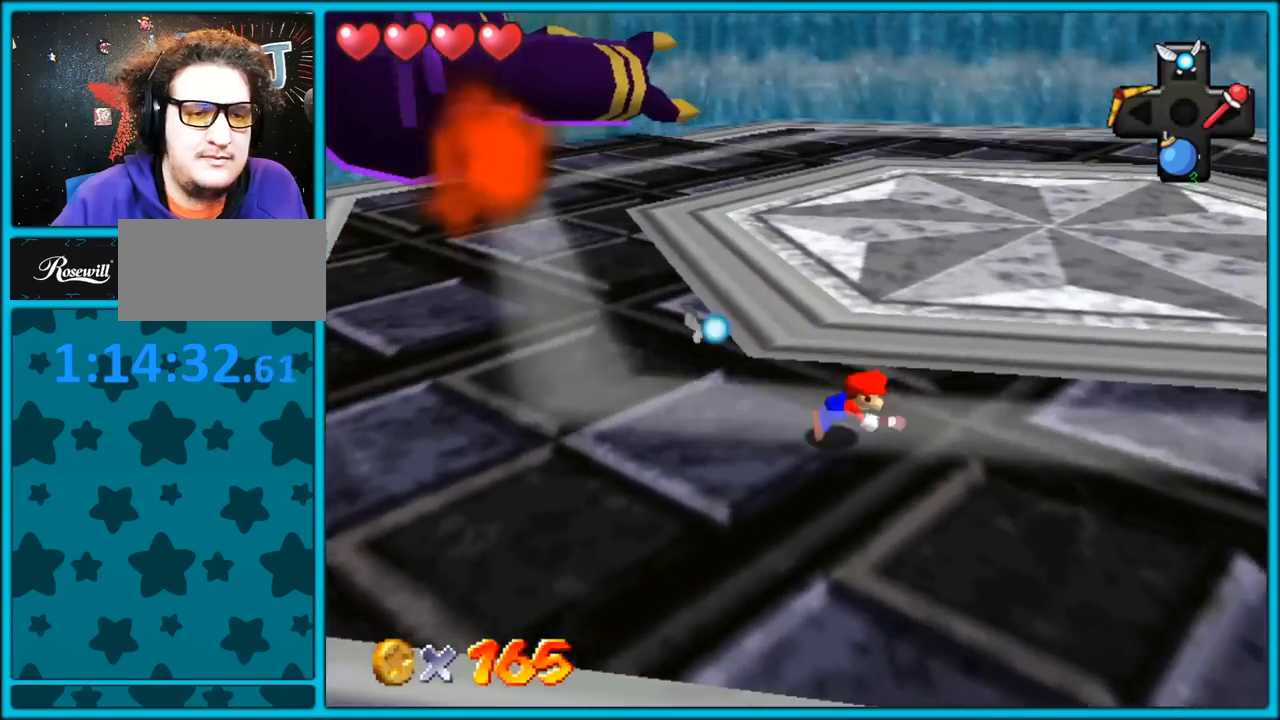
{"buttons": [], "left_stick": "right", "button_events": [[33, "A", "down"], [67, "B", "down"], [133, "A", "up"], [150, "B", "up"], [367, "C_DOWN", "down"], [367, "C_RIGHT", "down"], [400, "C_DOWN", "up"], [483, "C_RIGHT", "up"]]}
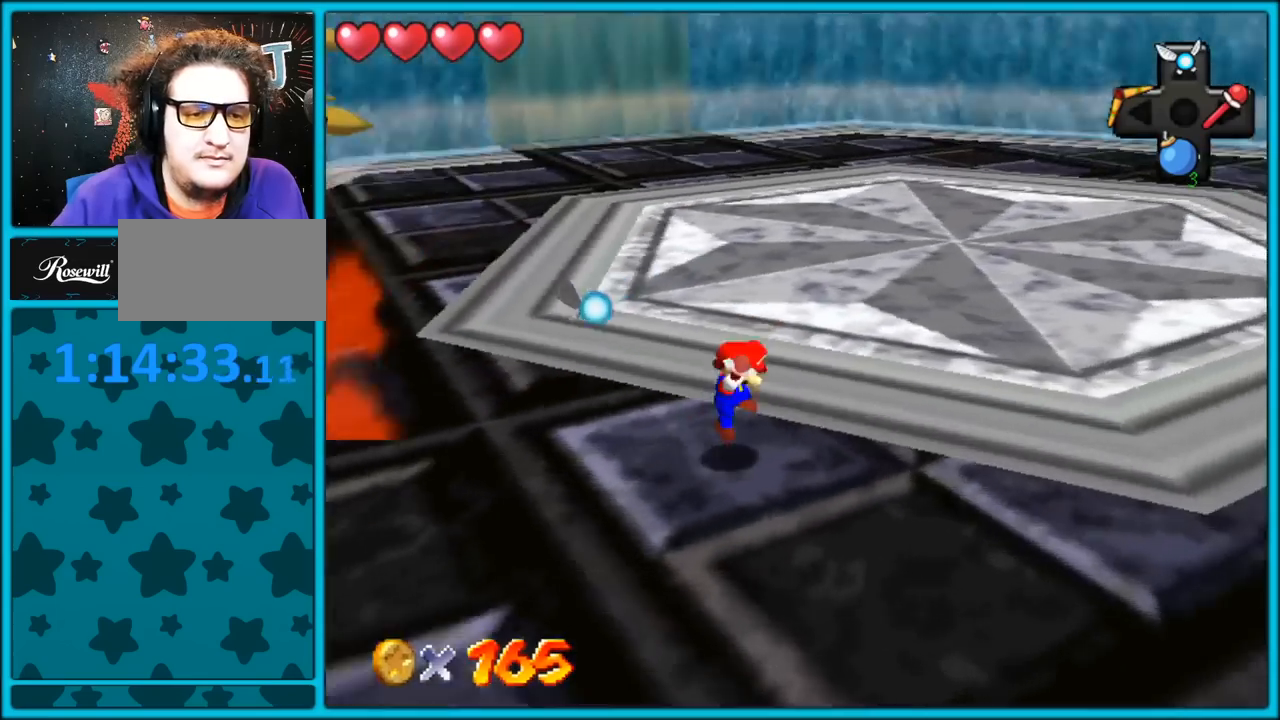
{"buttons": ["C_DOWN", "C_RIGHT"], "left_stick": "down-right", "button_events": [[50, "C_RIGHT", "down"], [167, "C_RIGHT", "up"], [283, "B", "down"], [350, "B", "up"], [467, "C_DOWN", "down"], [467, "C_RIGHT", "down"]]}
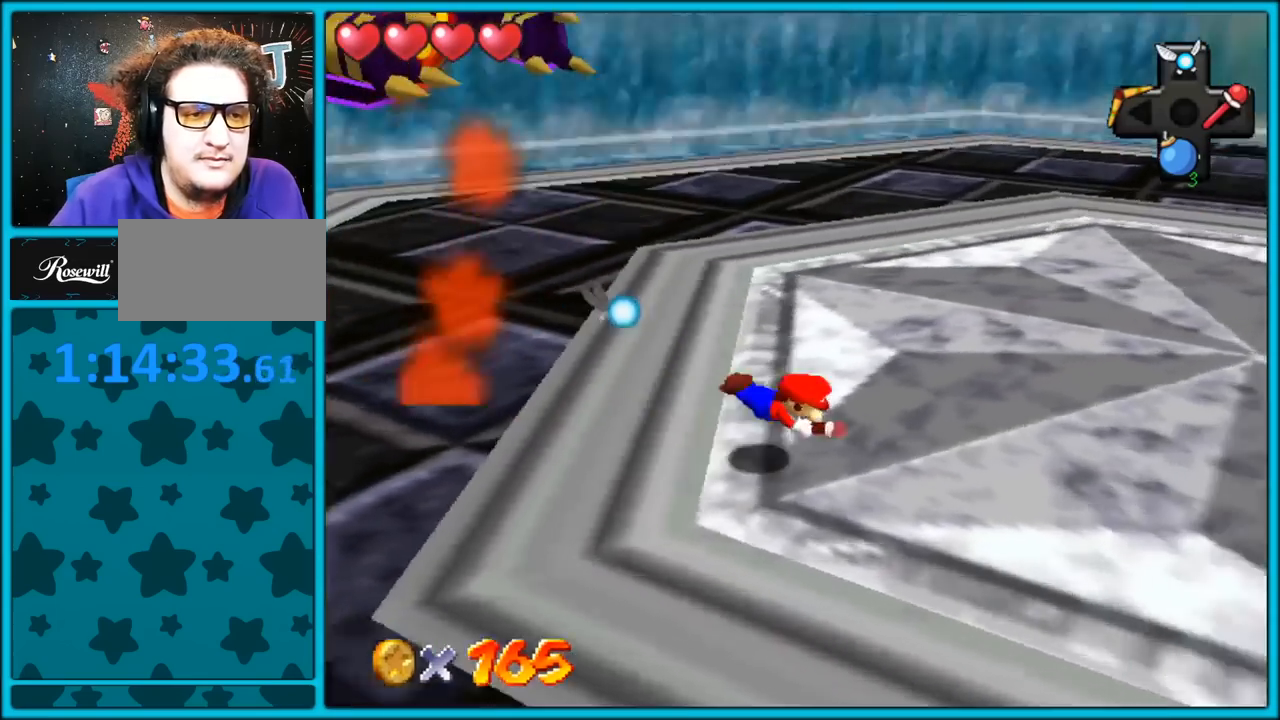
{"buttons": [], "left_stick": "down-right", "button_events": [[33, "C_DOWN", "up"], [83, "C_RIGHT", "up"], [167, "A", "down"], [200, "B", "down"], [283, "A", "up"], [283, "B", "up"], [383, "C_DOWN", "down"], [383, "C_RIGHT", "down"], [483, "C_DOWN", "up"], [483, "C_RIGHT", "up"]]}
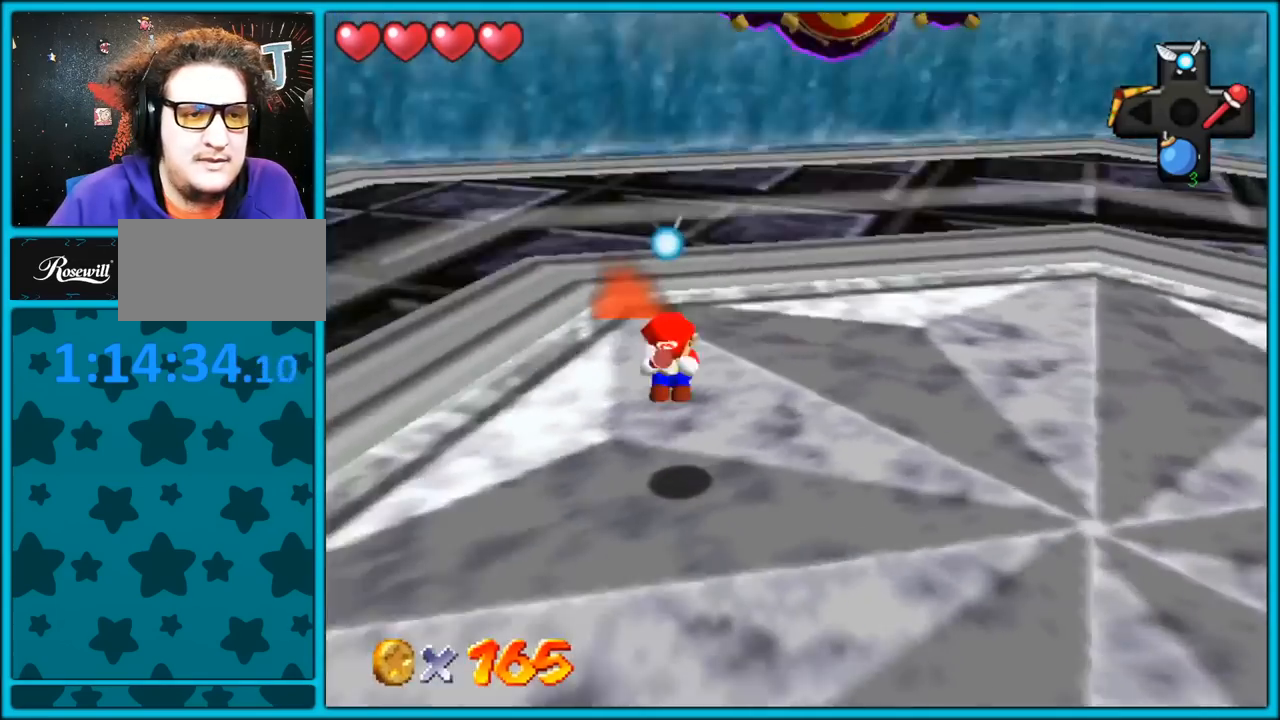
{"buttons": [], "left_stick": "down", "button_events": [[300, "B", "down"], [433, "B", "up"]]}
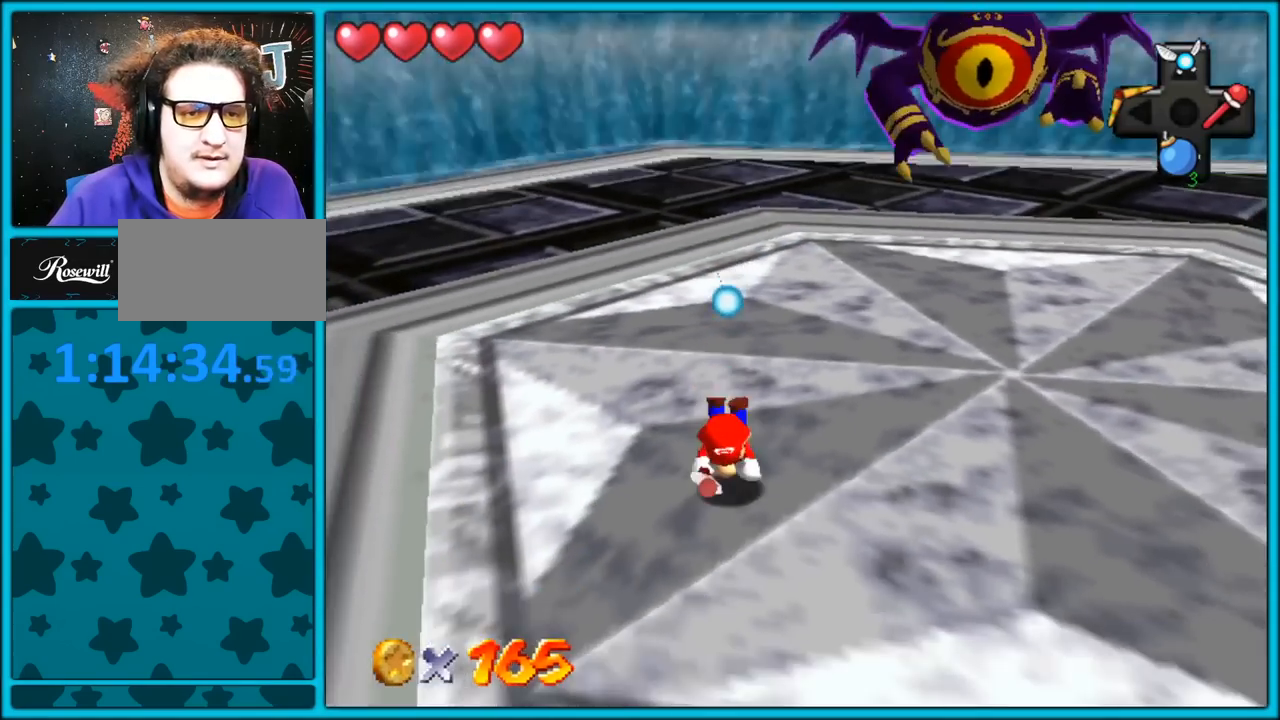
{"buttons": [], "left_stick": "down-right", "button_events": [[183, "A", "down"], [217, "B", "down"], [333, "A", "up"], [333, "B", "up"]]}
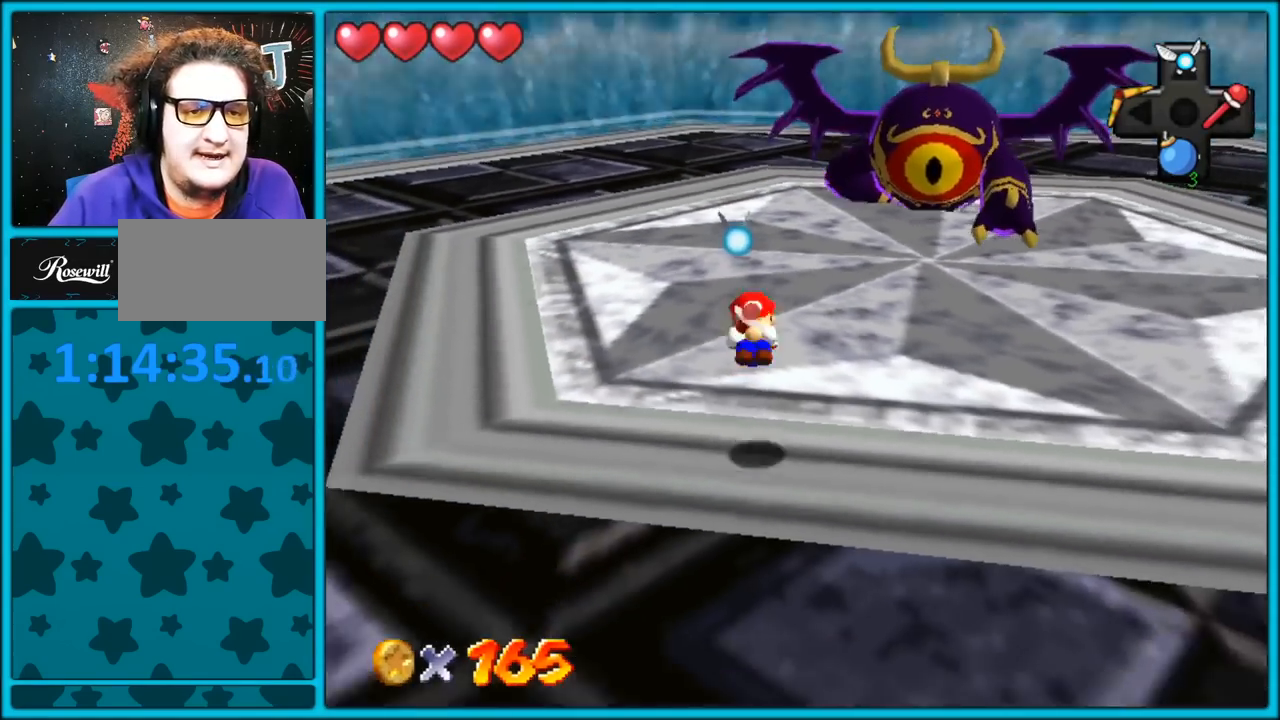
{"buttons": [], "left_stick": "center", "button_events": []}
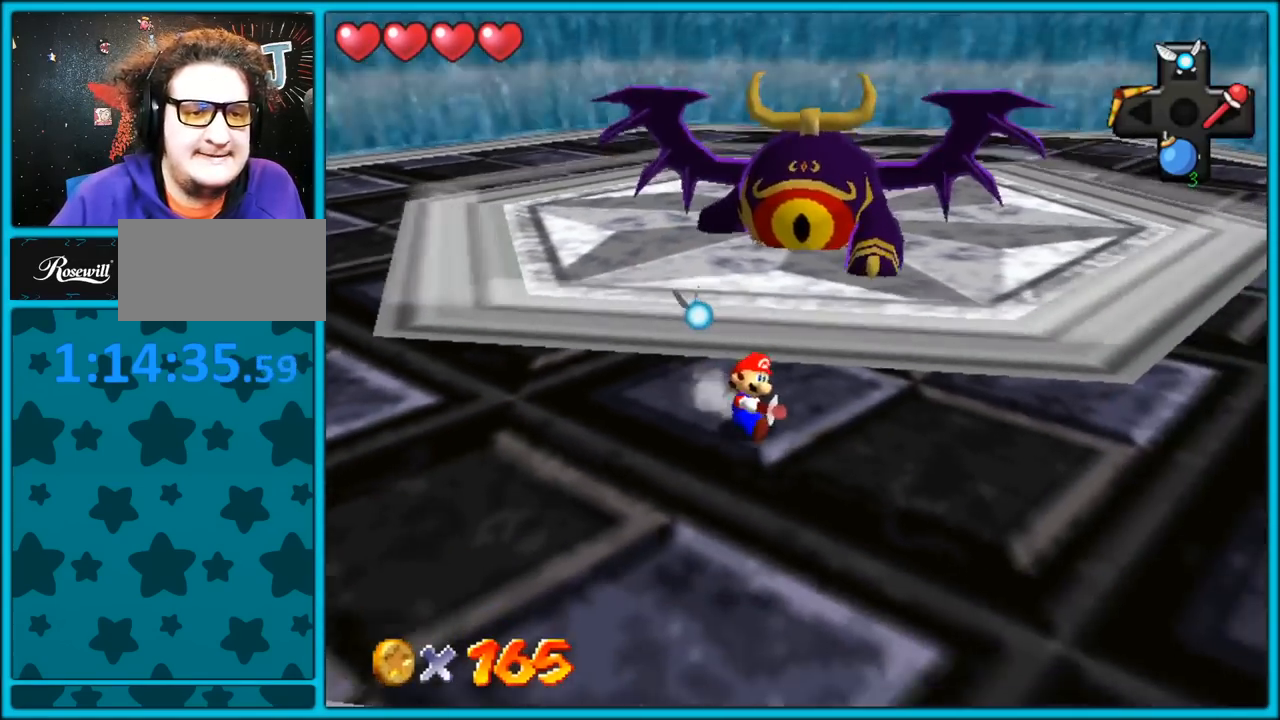
{"buttons": ["A"], "left_stick": "left", "button_events": [[367, "A", "down"], [367, "B", "down"], [467, "B", "up"]]}
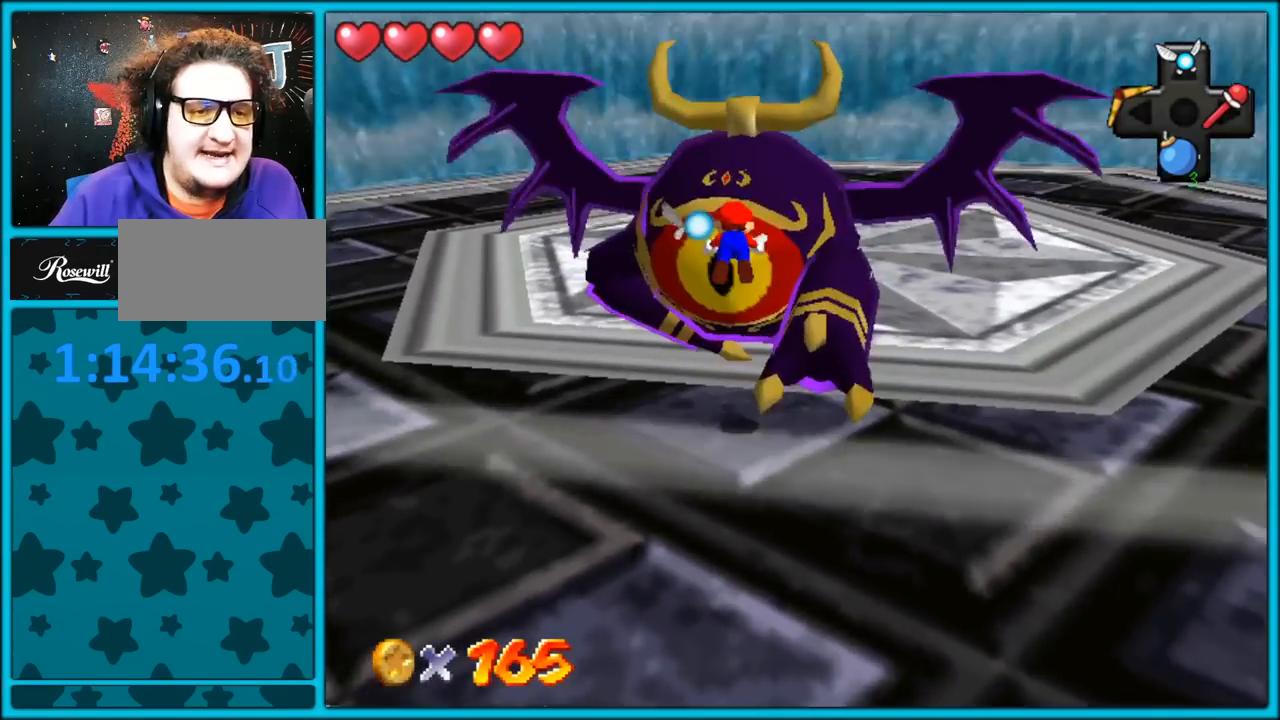
{"buttons": [], "left_stick": "up-left", "button_events": [[50, "B", "down"], [100, "A", "up"], [100, "B", "up"], [133, "A", "down"], [133, "B", "down"], [200, "B", "up"], [217, "A", "up"], [250, "A", "down"], [250, "B", "down"], [317, "B", "up"], [350, "A", "up"]]}
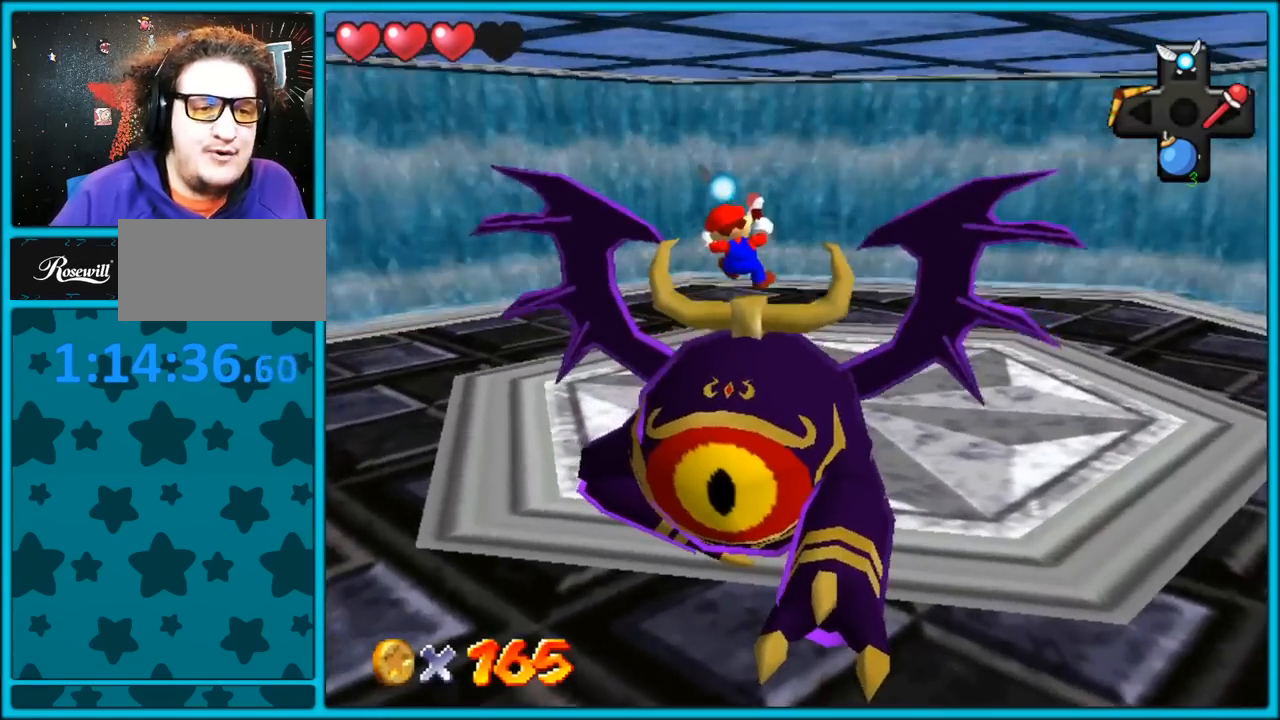
{"buttons": [], "left_stick": "center", "button_events": []}
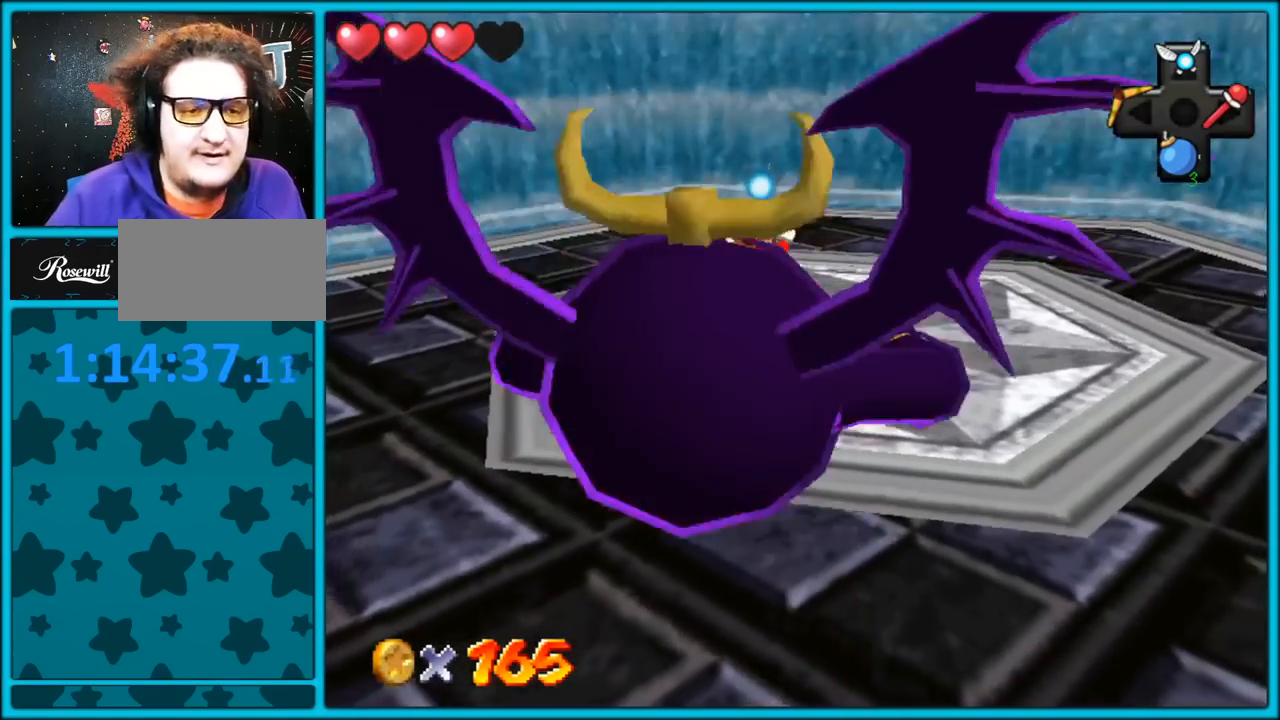
{"buttons": [], "left_stick": "up-right", "button_events": []}
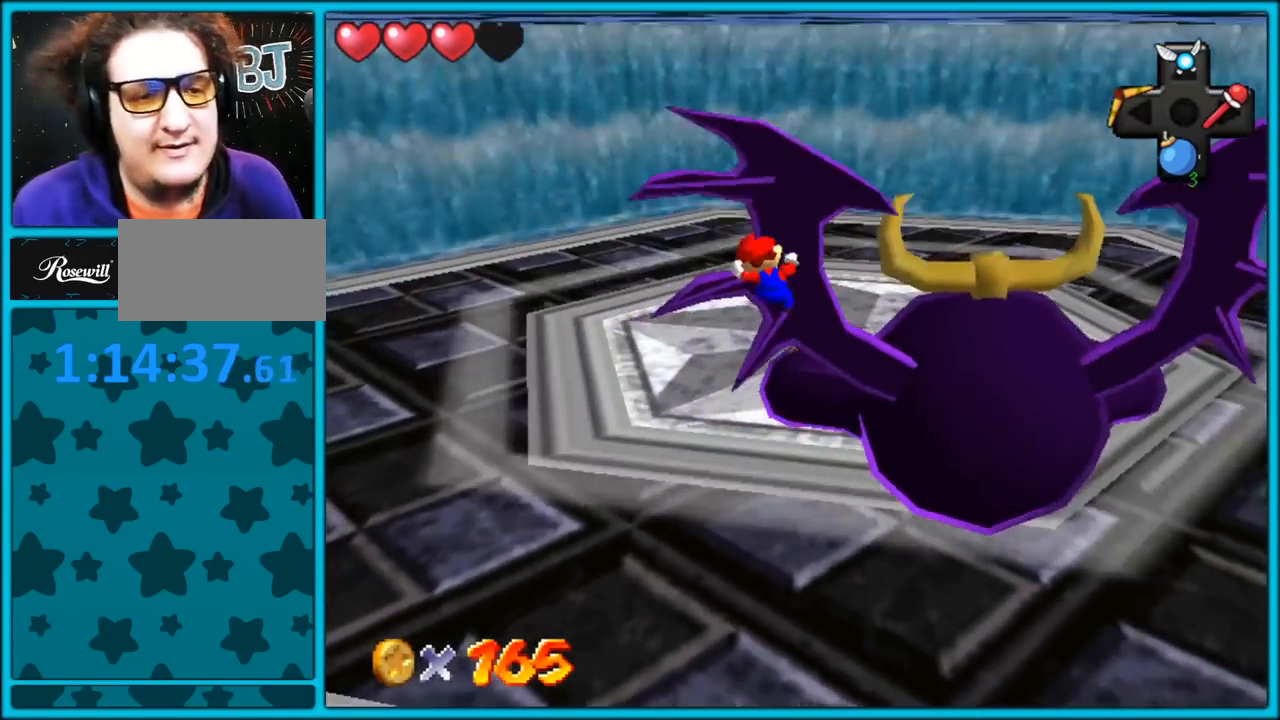
{"buttons": [], "left_stick": "up-right", "button_events": []}
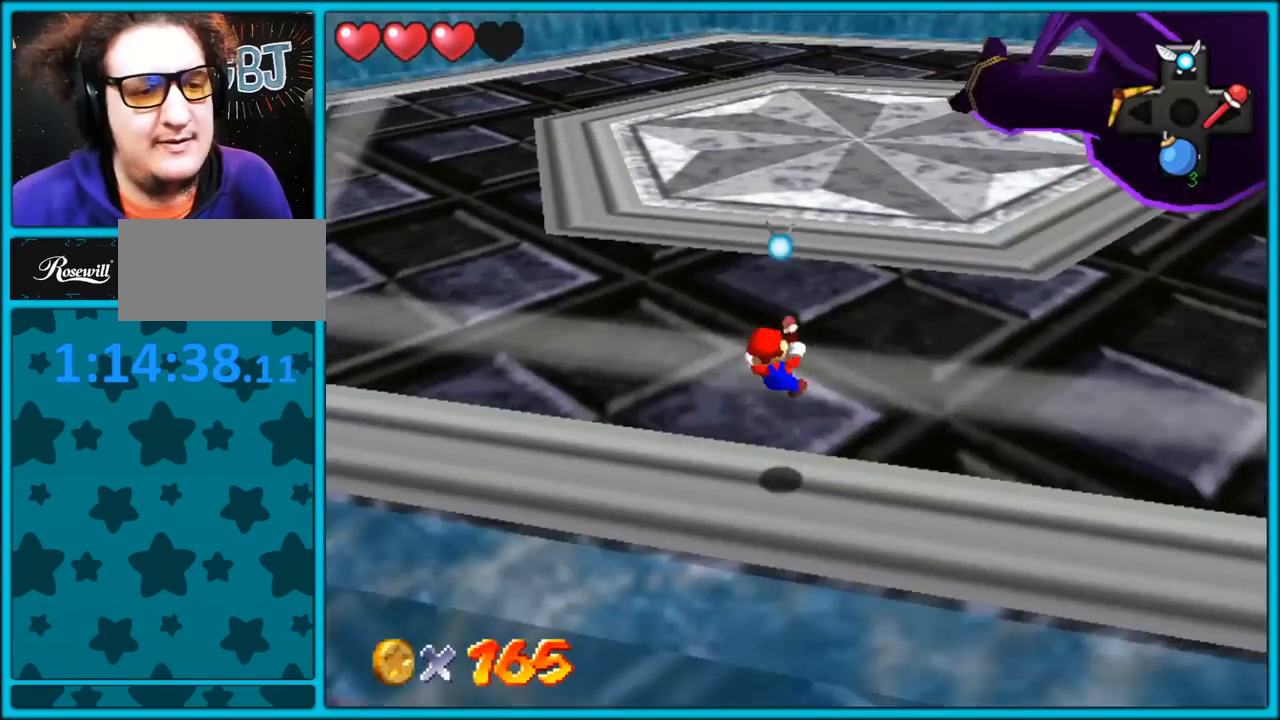
{"buttons": [], "left_stick": "up", "button_events": []}
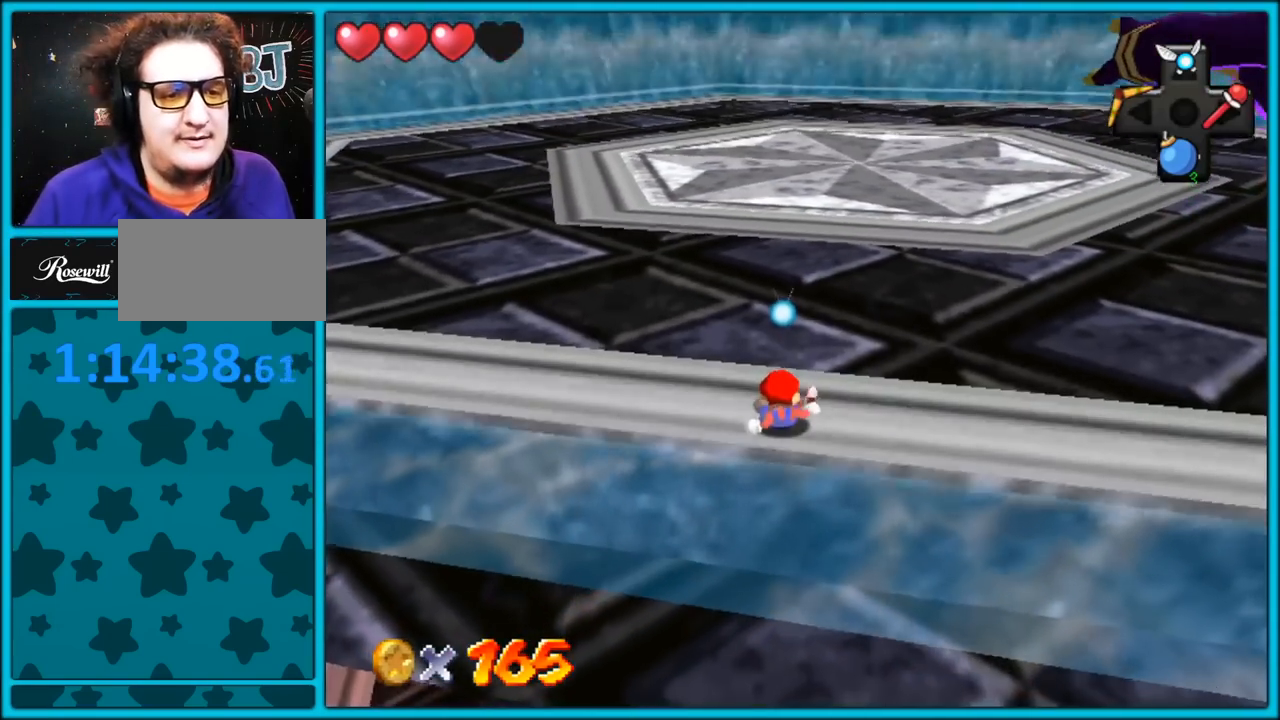
{"buttons": ["A"], "left_stick": "up-left", "button_events": [[100, "A", "down"]]}
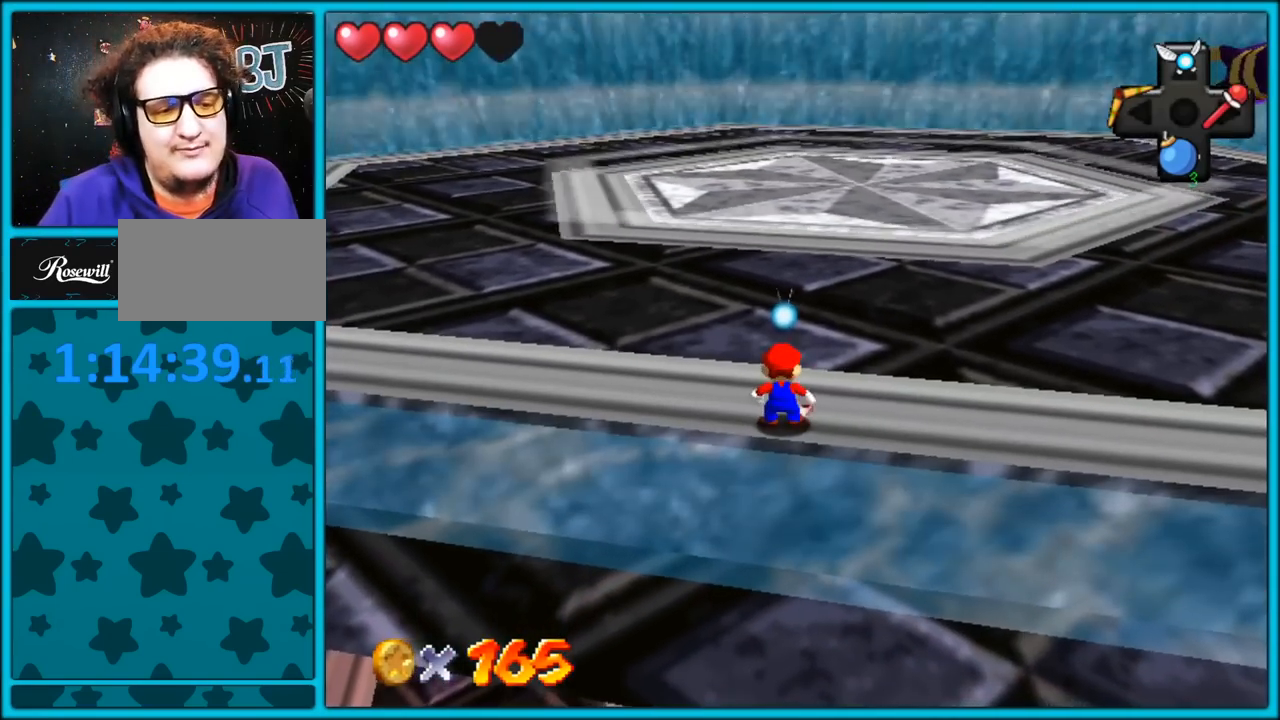
{"buttons": [], "left_stick": "up-right", "button_events": [[83, "A", "up"], [183, "C_RIGHT", "down"], [333, "C_RIGHT", "up"]]}
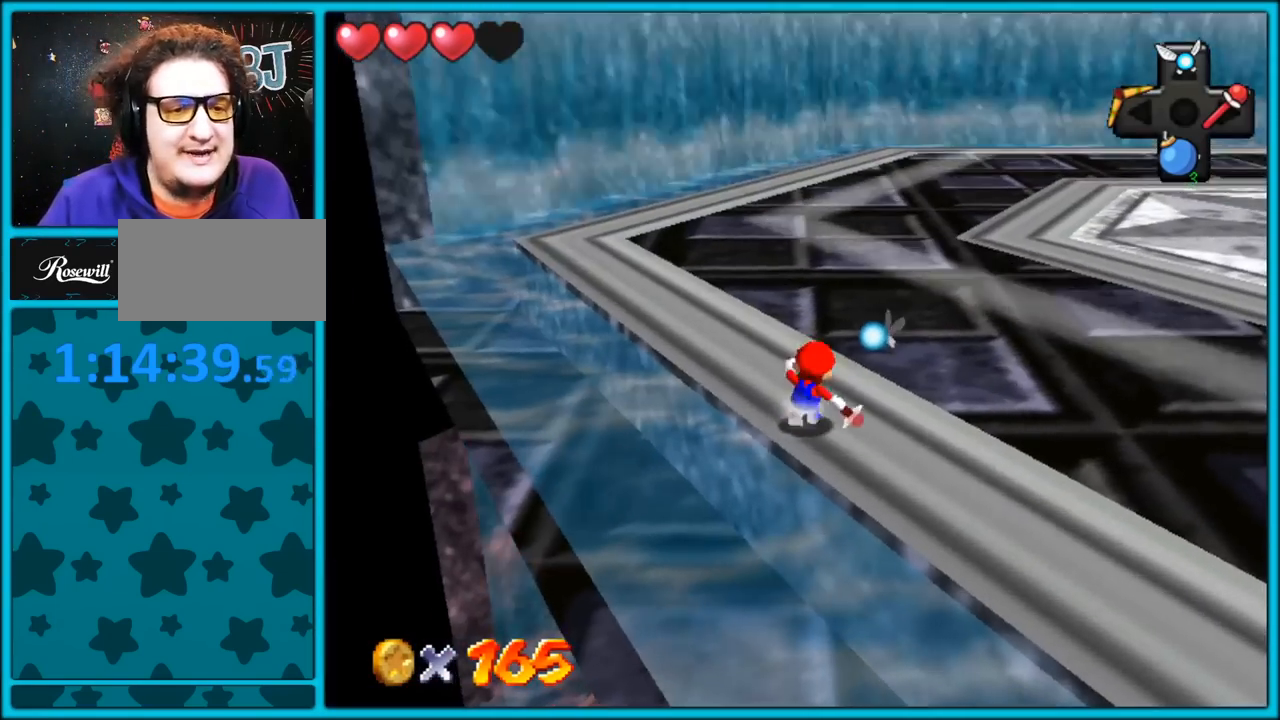
{"buttons": ["C_LEFT"], "left_stick": "up-right", "button_events": [[67, "A", "down"], [383, "A", "up"], [500, "C_LEFT", "down"]]}
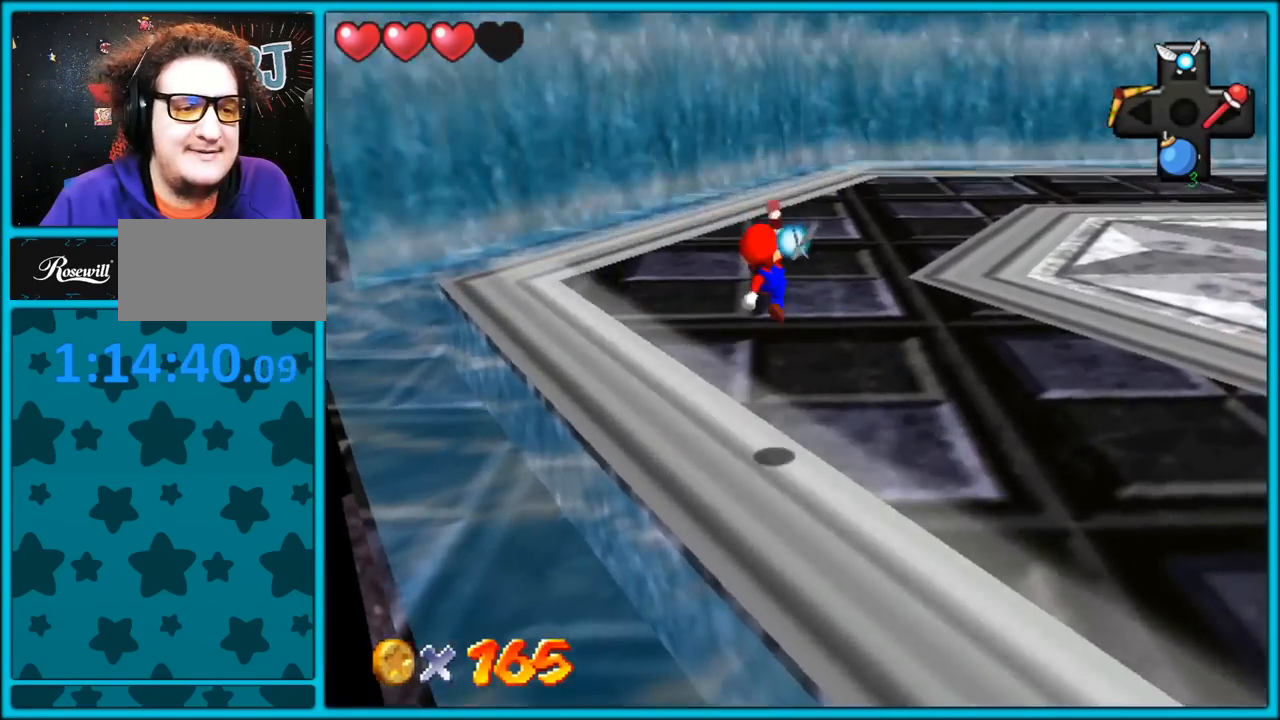
{"buttons": ["B"], "left_stick": "up-left", "button_events": [[167, "C_LEFT", "up"], [283, "B", "down"], [367, "A", "down"], [367, "B", "up"], [433, "B", "down"], [483, "A", "up"]]}
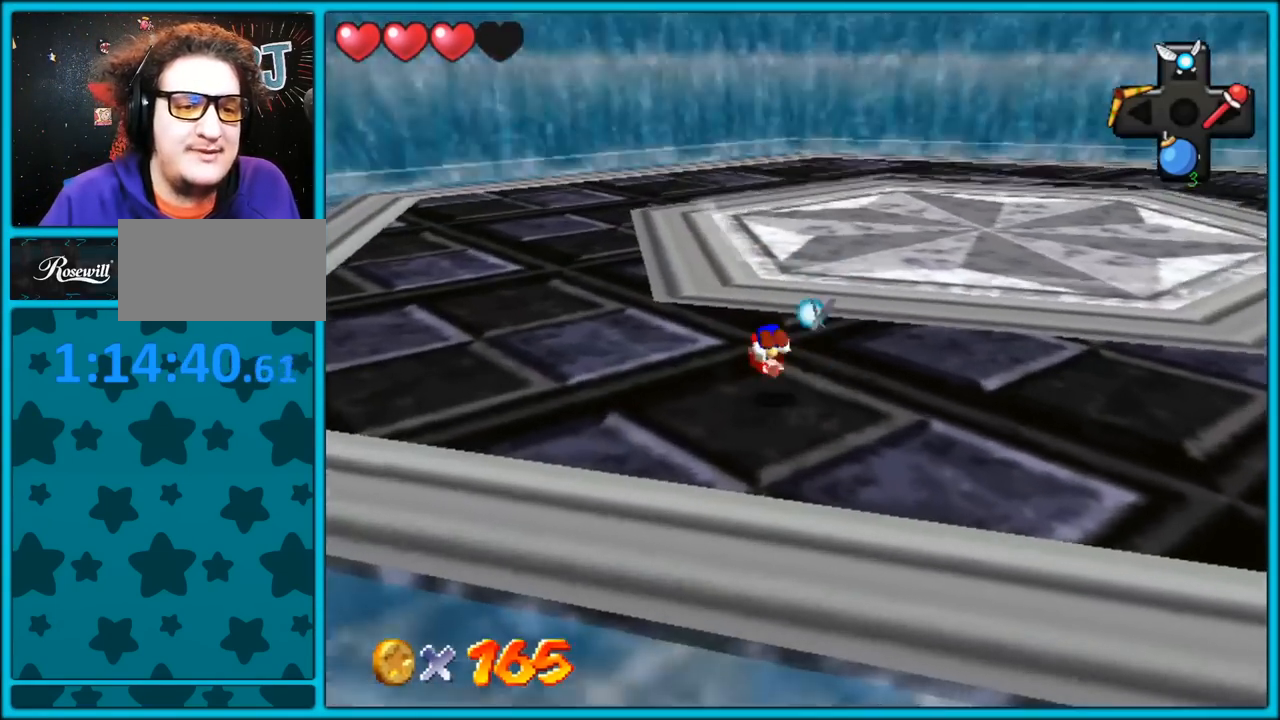
{"buttons": ["B"], "left_stick": "up-left", "button_events": [[33, "B", "up"], [133, "C_LEFT", "down"], [283, "C_LEFT", "up"], [467, "B", "down"]]}
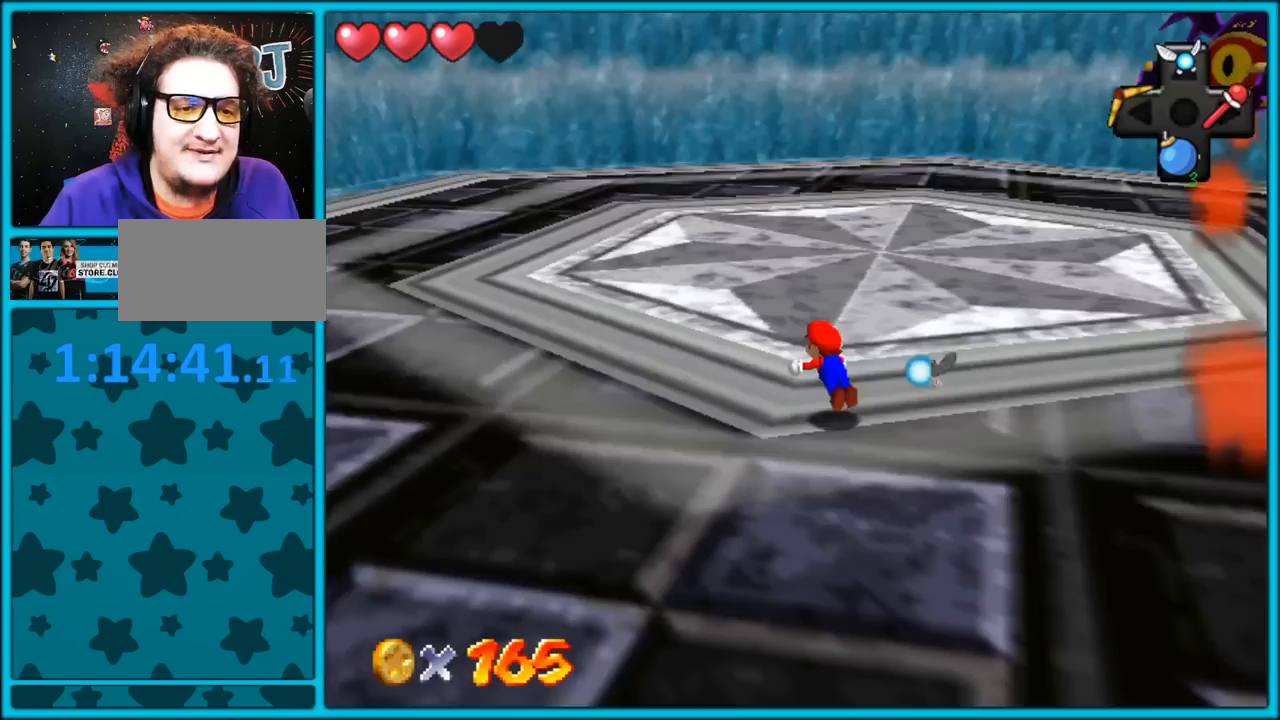
{"buttons": ["B"], "left_stick": "left", "button_events": [[83, "B", "up"], [167, "C_LEFT", "down"], [283, "C_LEFT", "up"], [367, "A", "down"], [400, "B", "down"], [500, "A", "up"]]}
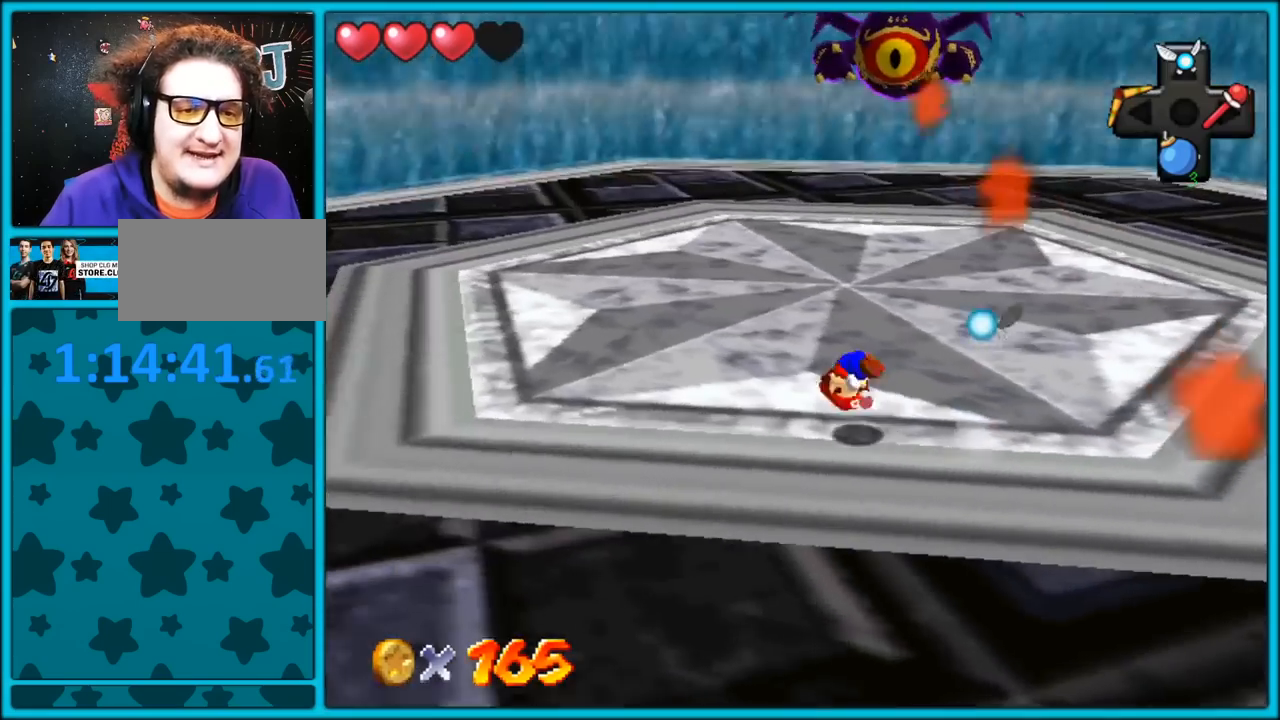
{"buttons": ["B"], "left_stick": "left", "button_events": [[17, "B", "up"], [433, "B", "down"]]}
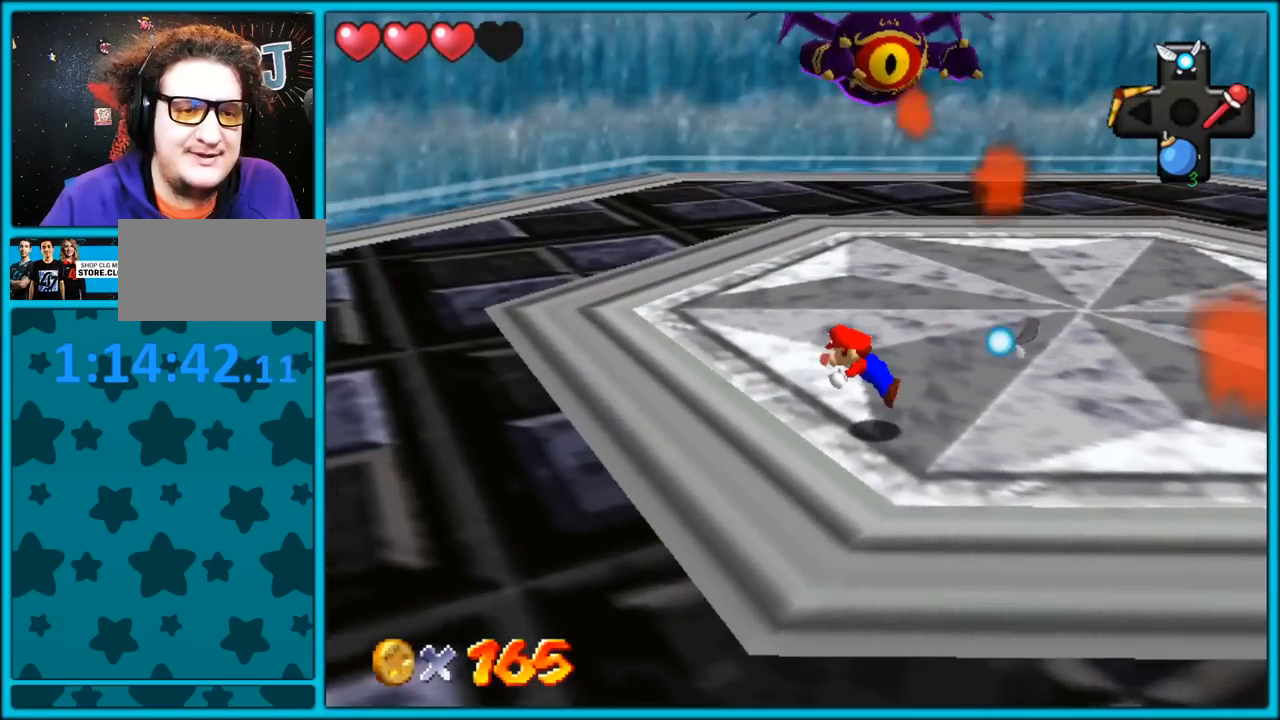
{"buttons": [], "left_stick": "left", "button_events": [[67, "B", "up"], [300, "A", "down"], [333, "B", "down"], [417, "A", "up"], [433, "B", "up"]]}
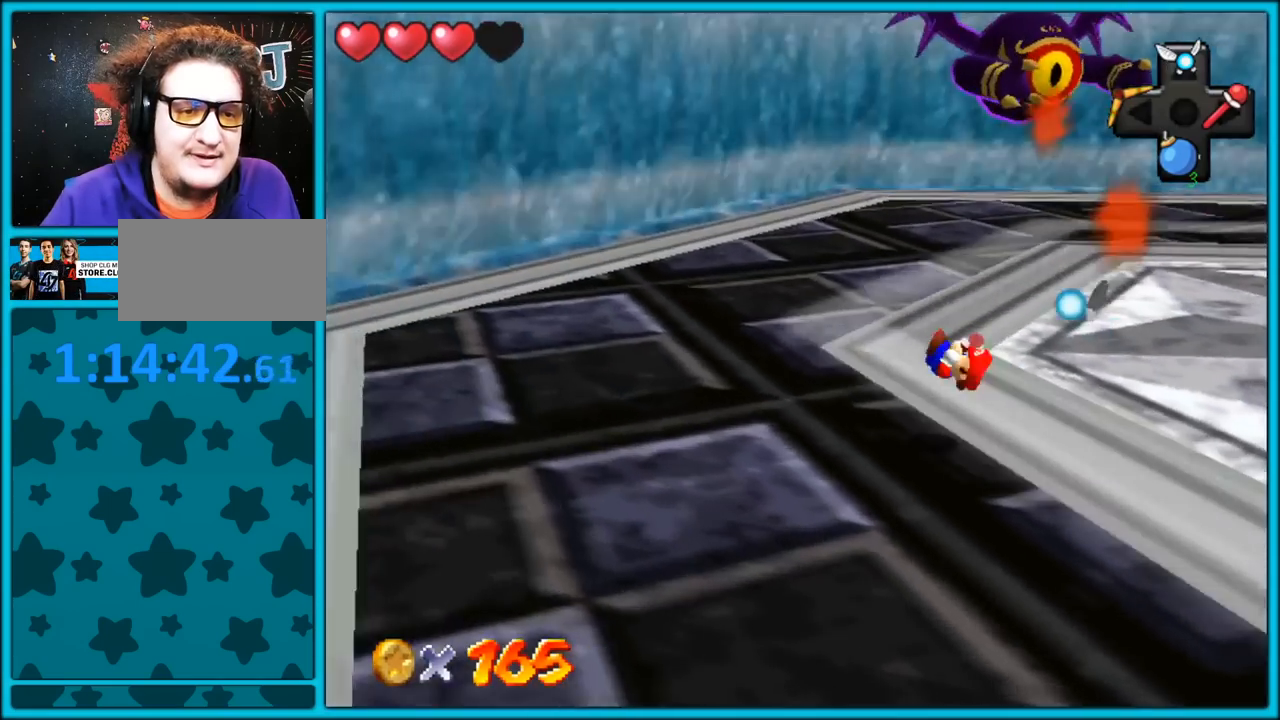
{"buttons": [], "left_stick": "down-right", "button_events": [[50, "C_LEFT", "down"], [183, "C_LEFT", "up"], [267, "C_LEFT", "down"], [400, "C_LEFT", "up"]]}
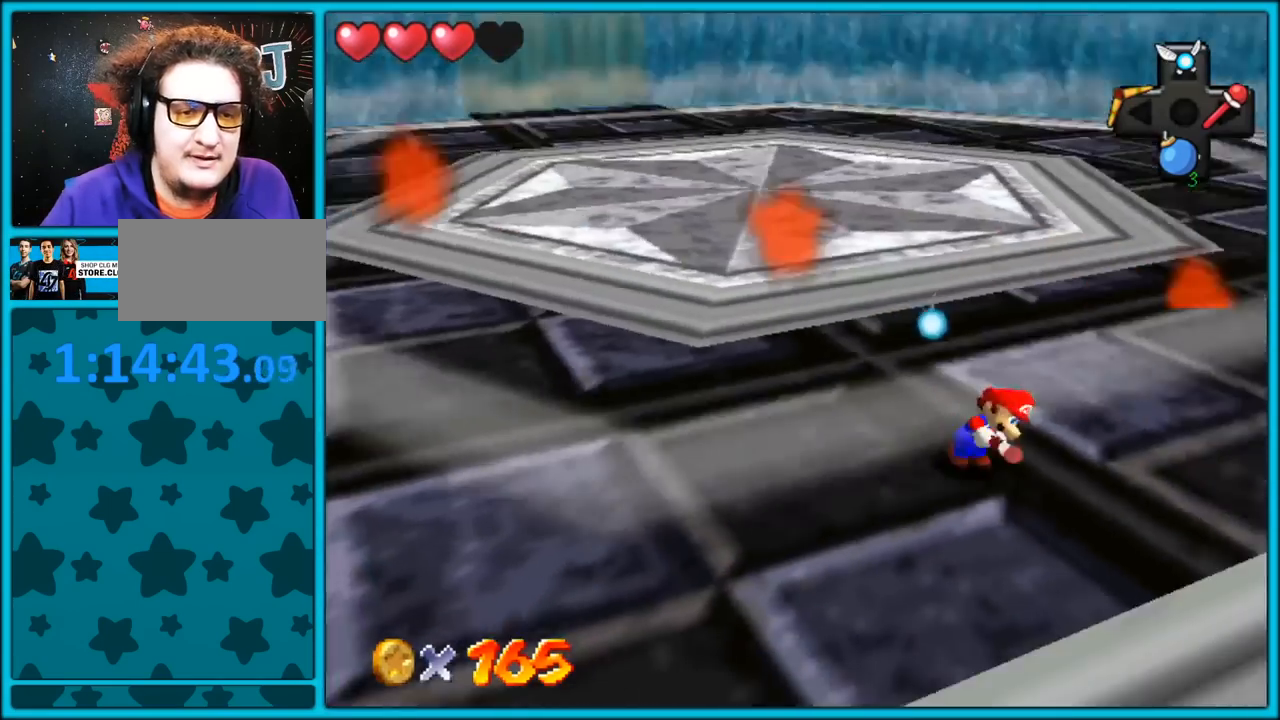
{"buttons": ["B"], "left_stick": "up", "button_events": [[467, "B", "down"]]}
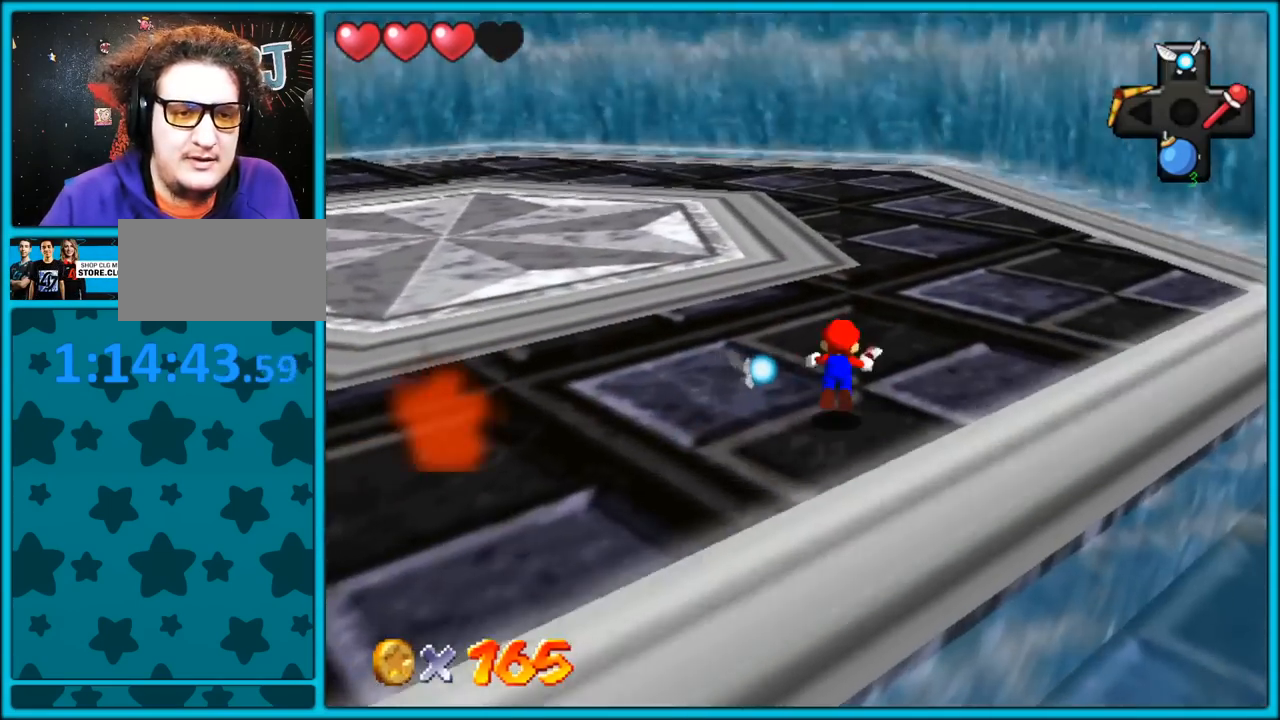
{"buttons": [], "left_stick": "up-right", "button_events": [[117, "B", "up"], [350, "A", "down"], [383, "B", "down"], [483, "A", "up"], [483, "B", "up"]]}
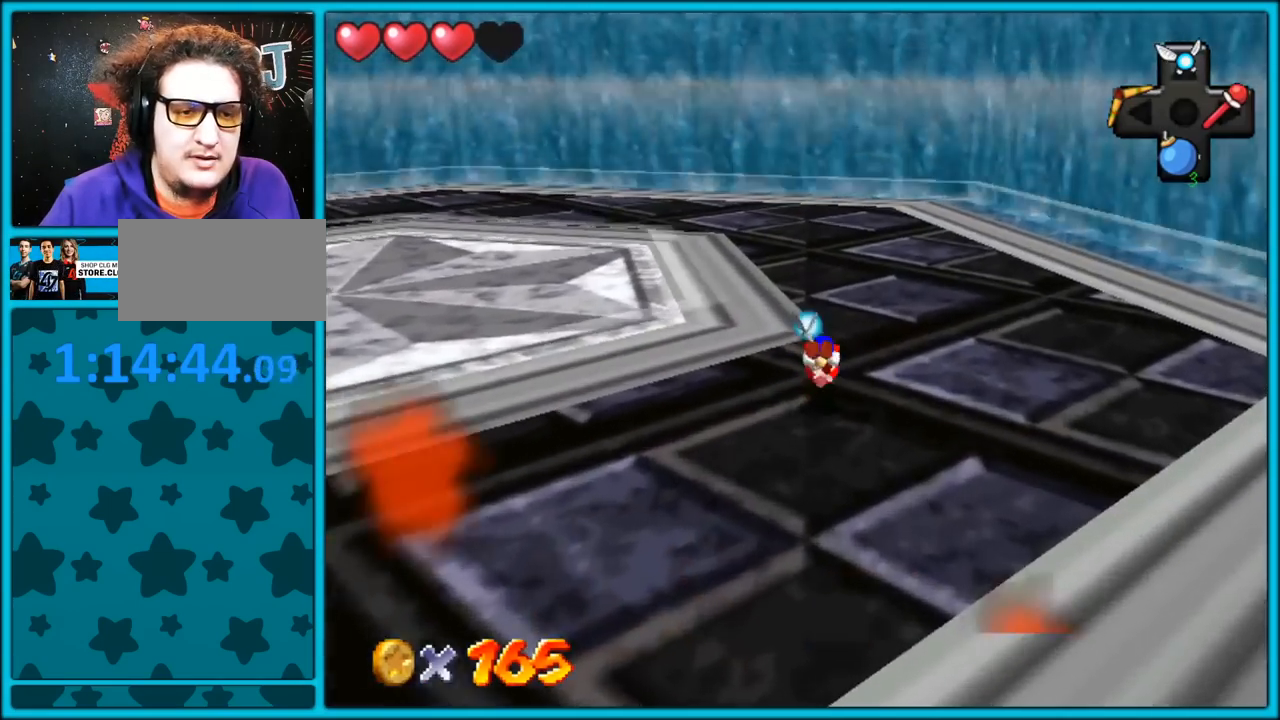
{"buttons": ["B"], "left_stick": "up-right", "button_events": [[100, "C_DOWN", "down"], [100, "C_RIGHT", "down"], [117, "C_DOWN", "up"], [317, "C_RIGHT", "up"], [433, "B", "down"]]}
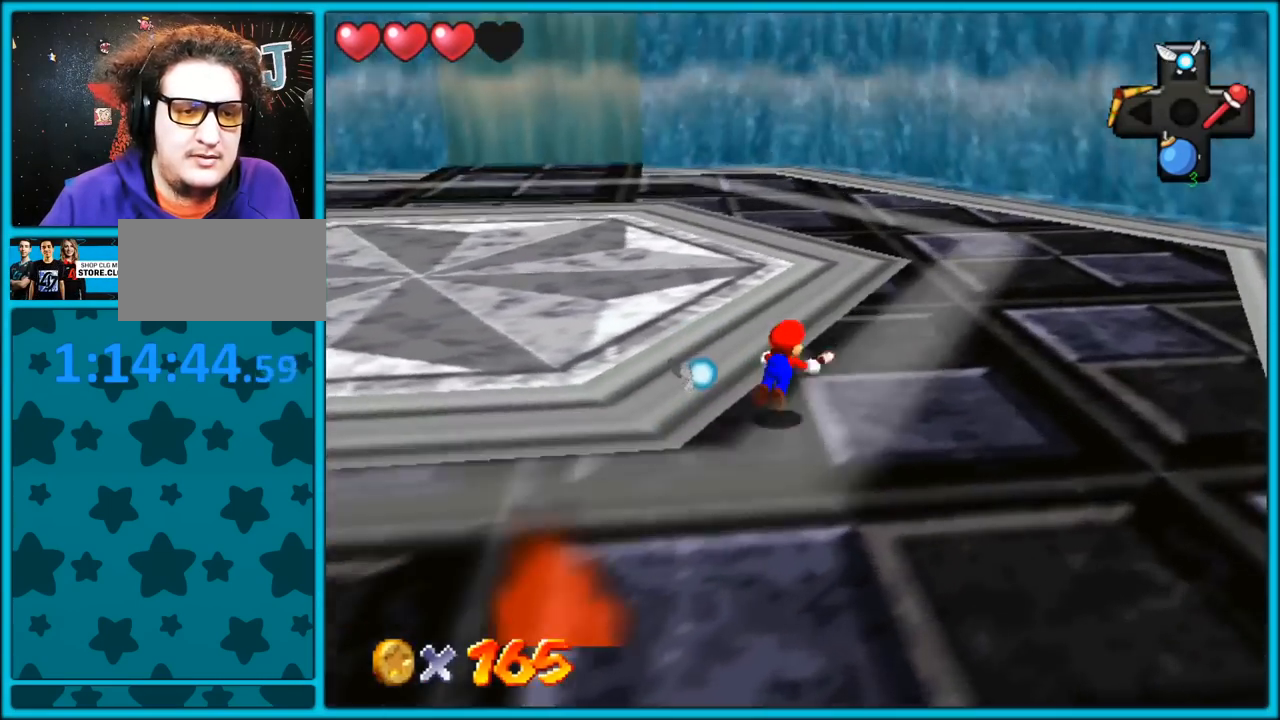
{"buttons": [], "left_stick": "right", "button_events": [[33, "B", "up"], [117, "C_DOWN", "down"], [117, "C_RIGHT", "down"], [183, "C_DOWN", "up"], [250, "C_RIGHT", "up"], [350, "A", "down"], [367, "B", "down"], [450, "A", "up"], [467, "B", "up"]]}
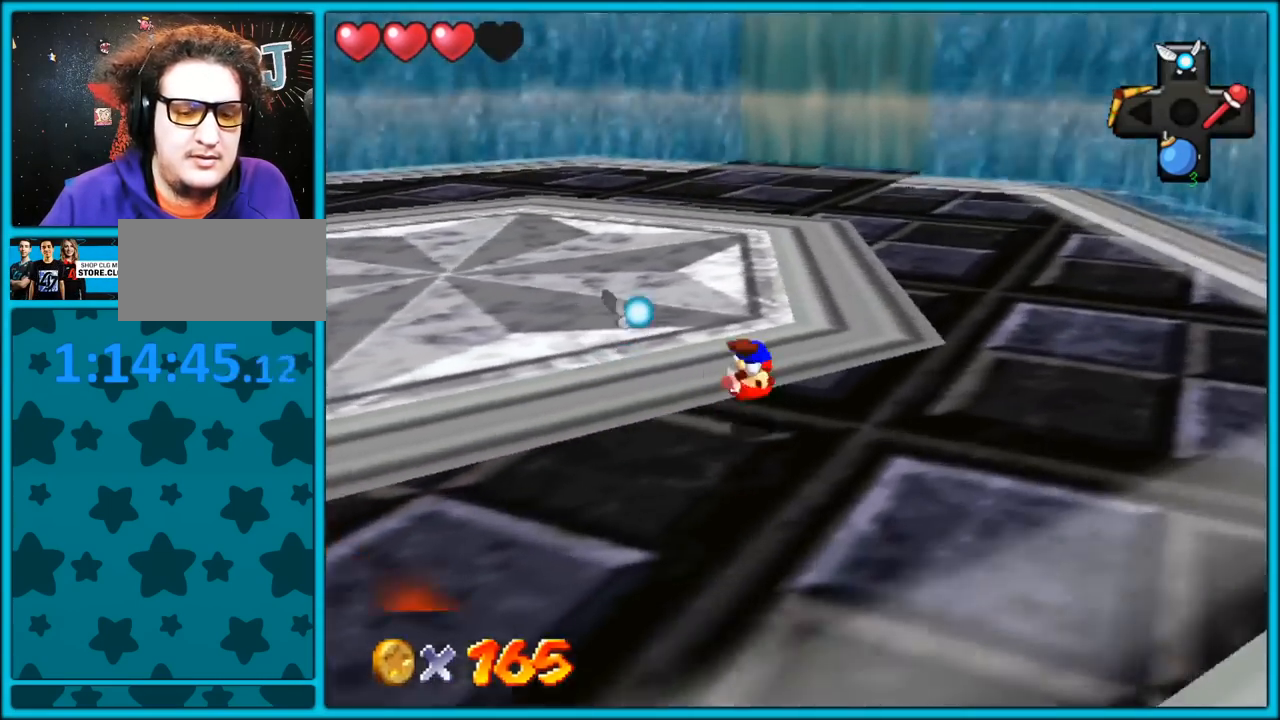
{"buttons": [], "left_stick": "up-right", "button_events": [[100, "C_RIGHT", "down"], [250, "C_RIGHT", "up"]]}